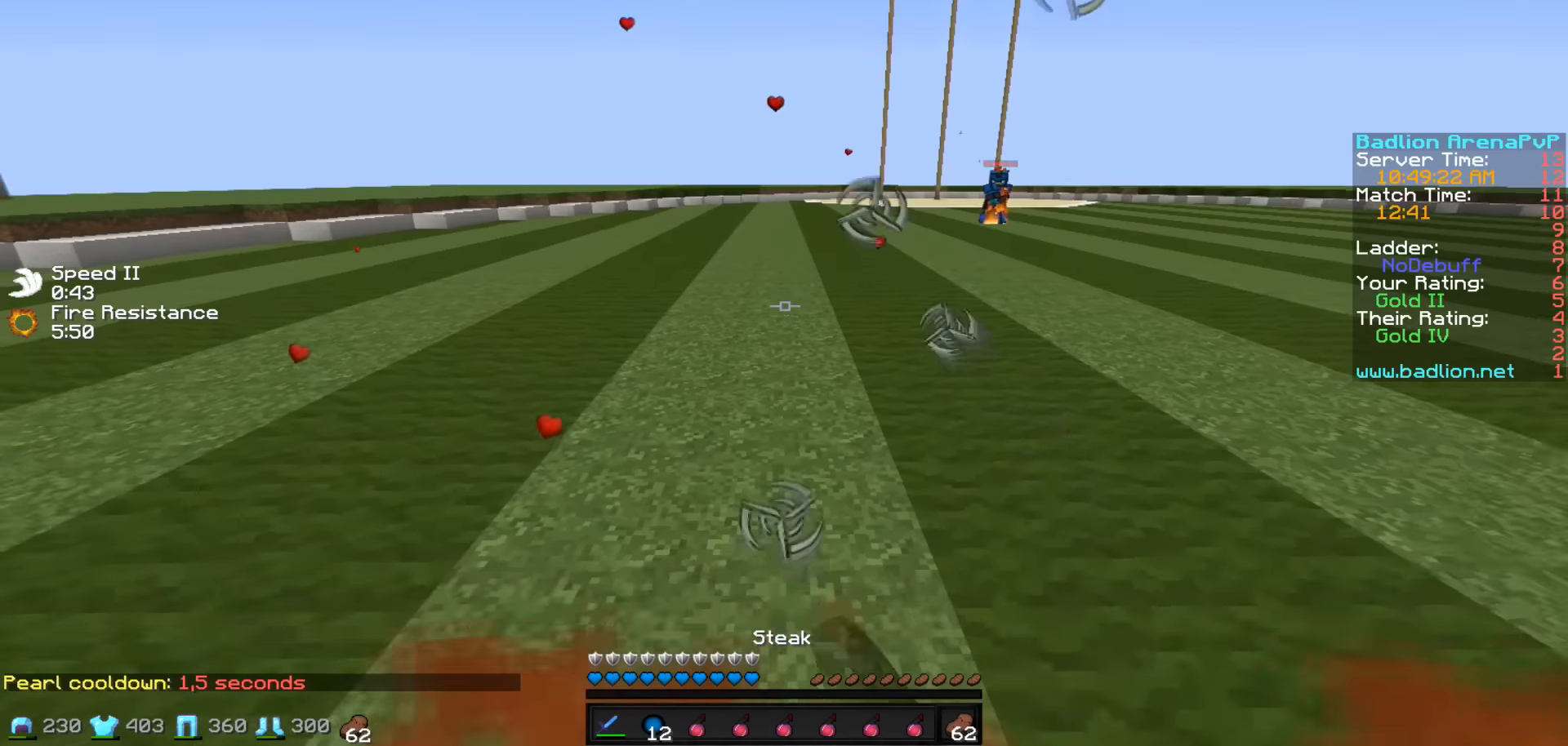
Gameplay with keyboard; each line is a JSON object with the keys held at the frame after it. "events" lists presses ("down") and releases ("up") of "a", "d", "s" and "w" between this image and that frame as [ms after this image, input, new state], when the widget could be followed in between. No other keys are recorded. Mouse input is not recorded.
{"keys": ["a"], "events": [[400, "s", "up"], [500, "a", "down"]]}
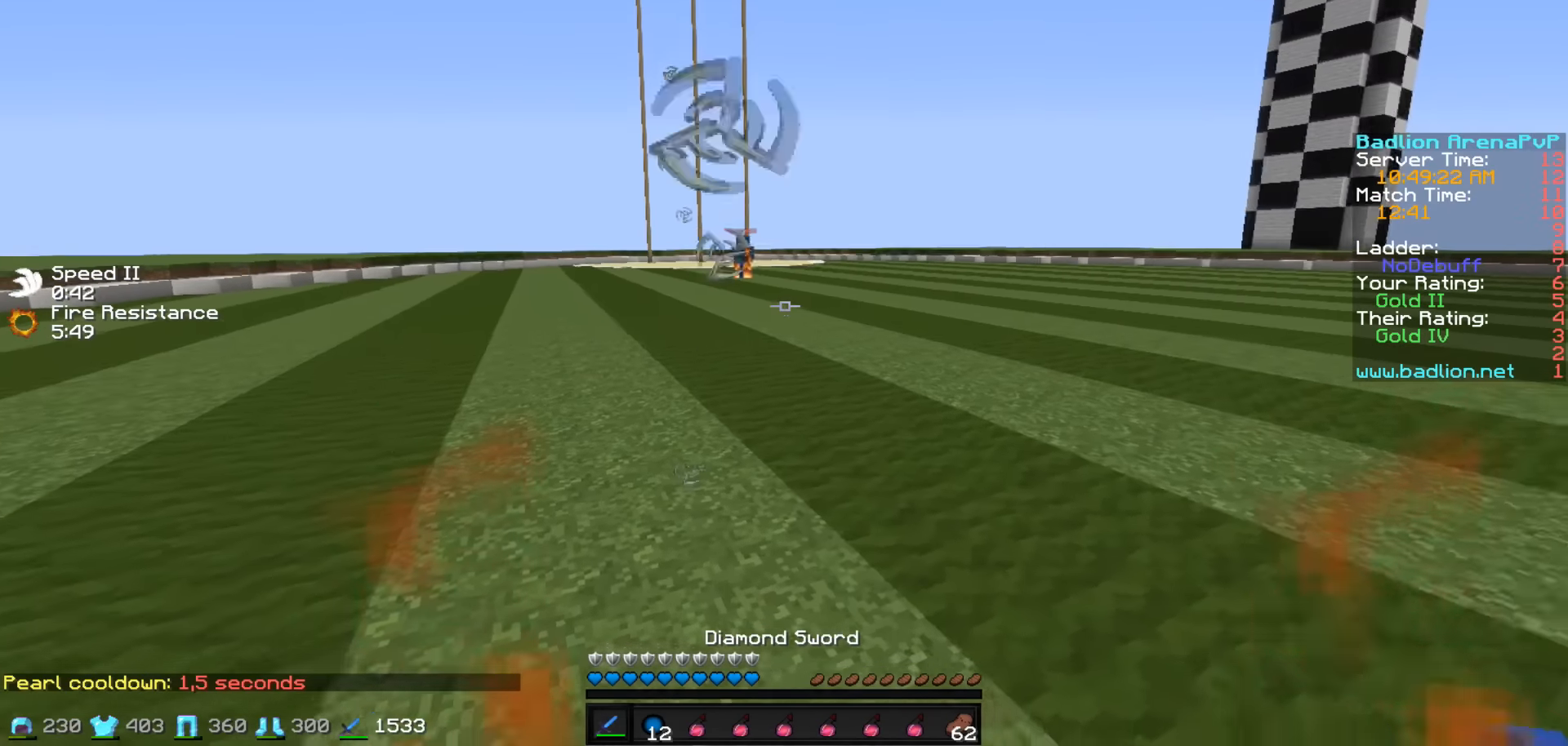
{"keys": ["a", "w"], "events": [[33, "w", "down"]]}
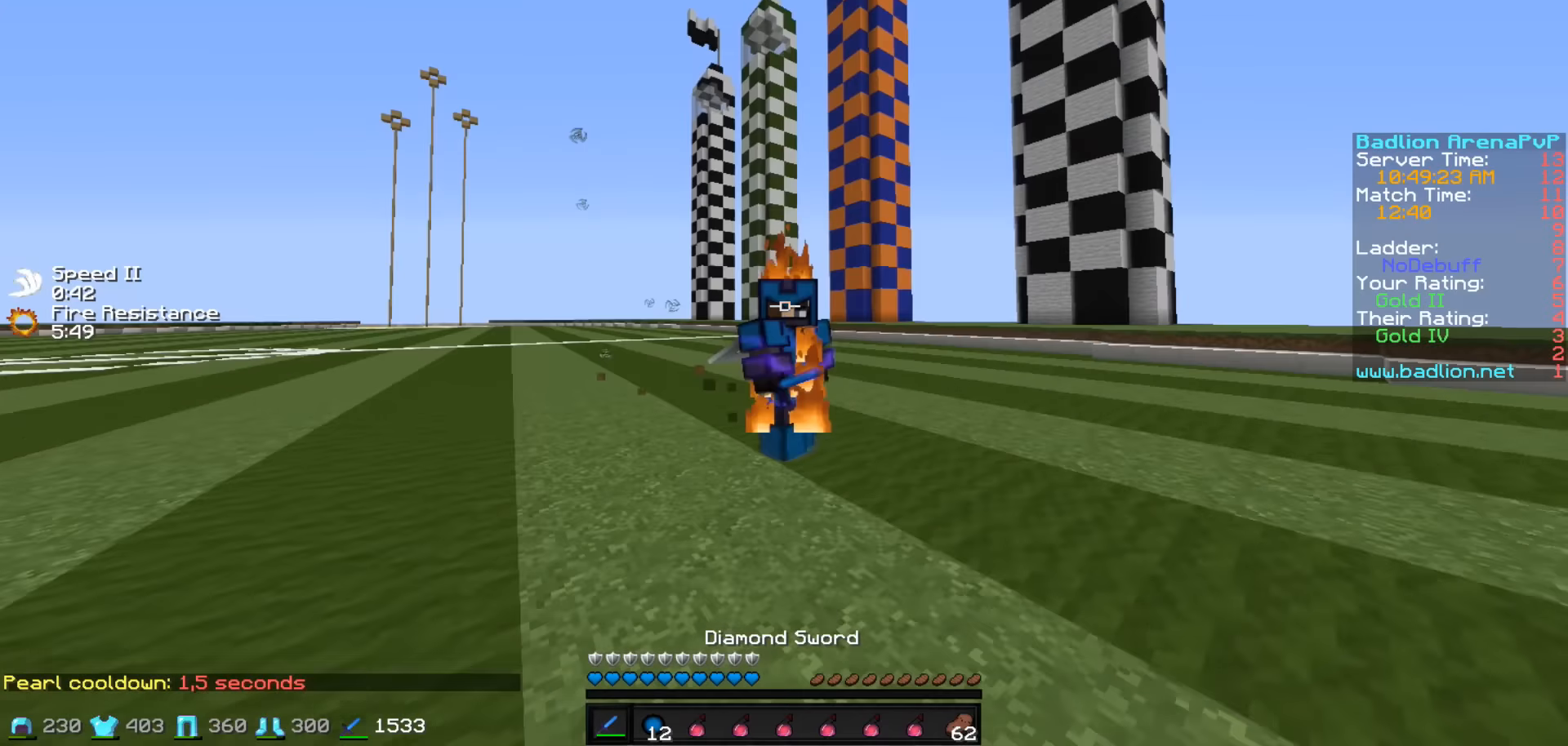
{"keys": ["d", "w"], "events": [[250, "a", "up"], [383, "d", "down"]]}
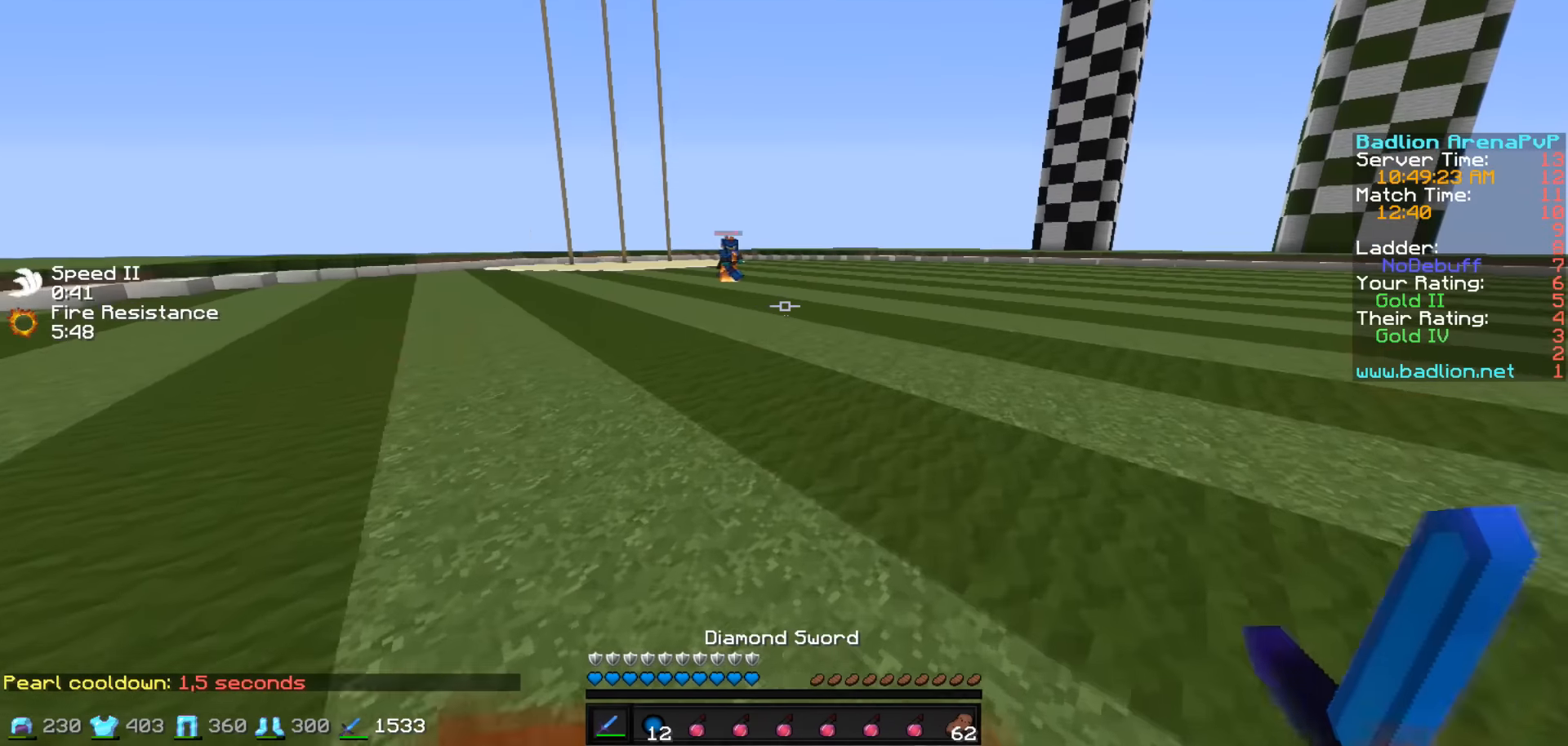
{"keys": ["d", "w"], "events": [[250, "w", "up"], [450, "w", "down"]]}
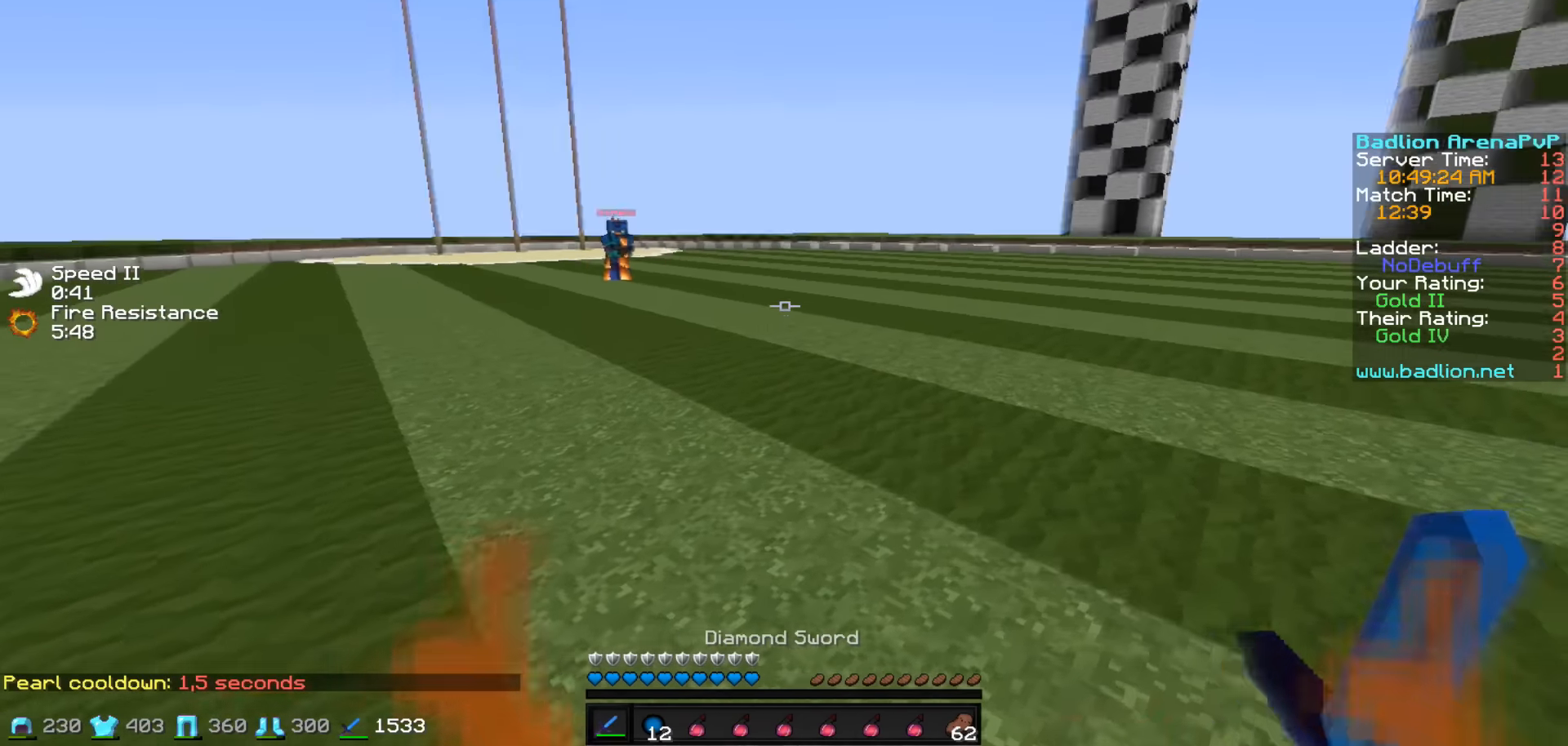
{"keys": ["a", "w"], "events": [[83, "a", "down"], [83, "d", "up"]]}
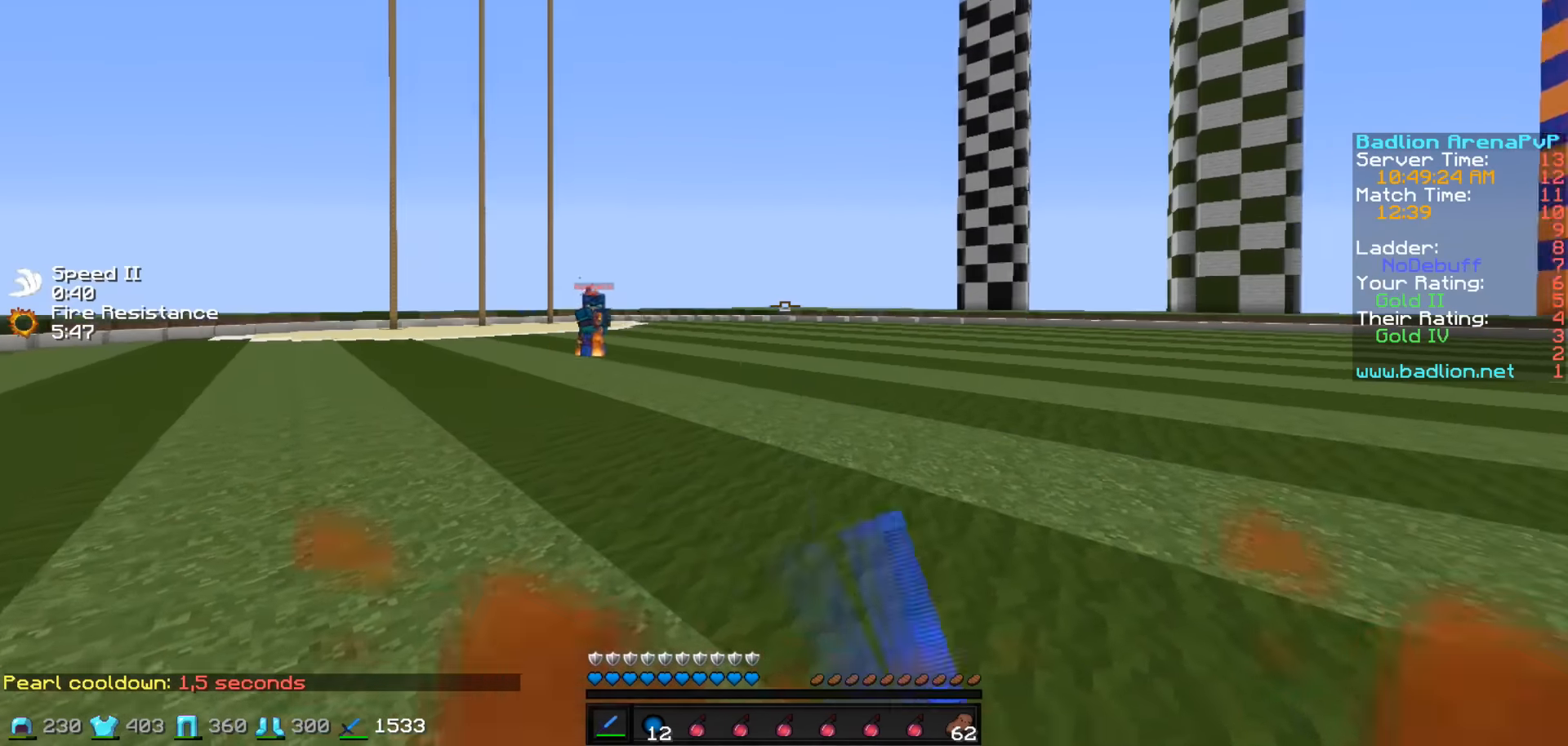
{"keys": ["a", "d", "w"], "events": [[183, "w", "up"], [483, "d", "down"], [483, "w", "down"]]}
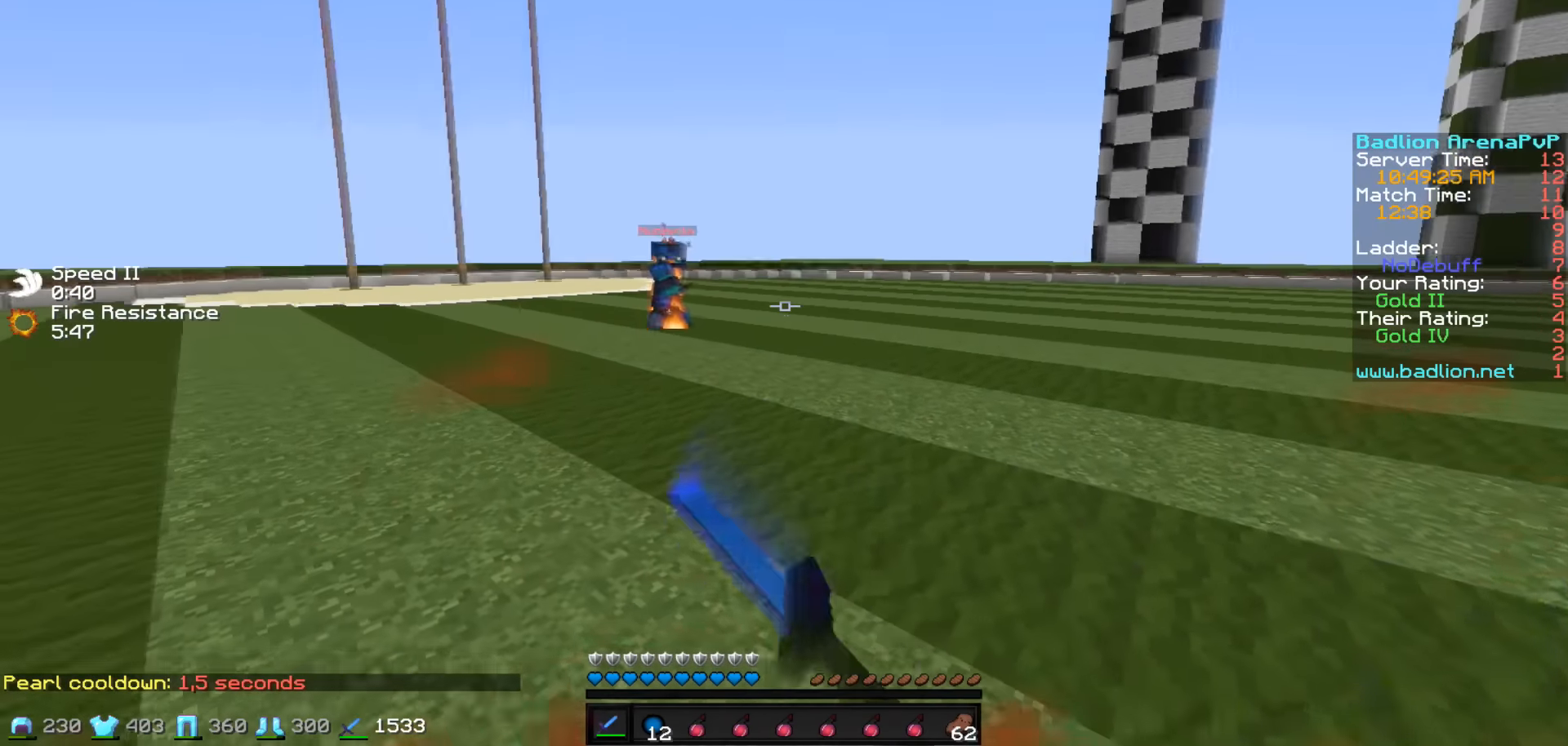
{"keys": ["a", "w"], "events": [[33, "a", "up"], [283, "d", "up"], [500, "a", "down"]]}
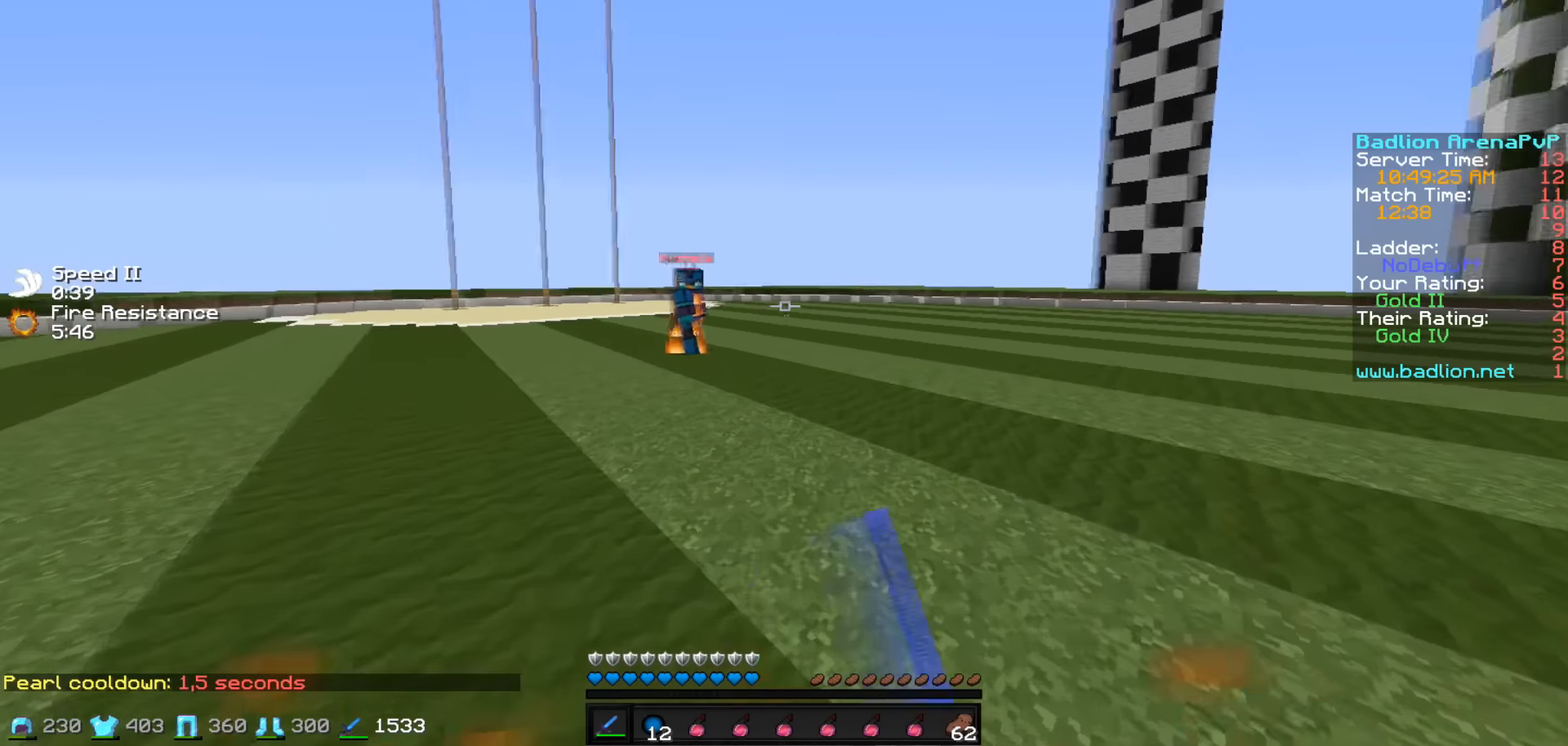
{"keys": ["d", "w"], "events": [[250, "a", "up"], [283, "d", "down"]]}
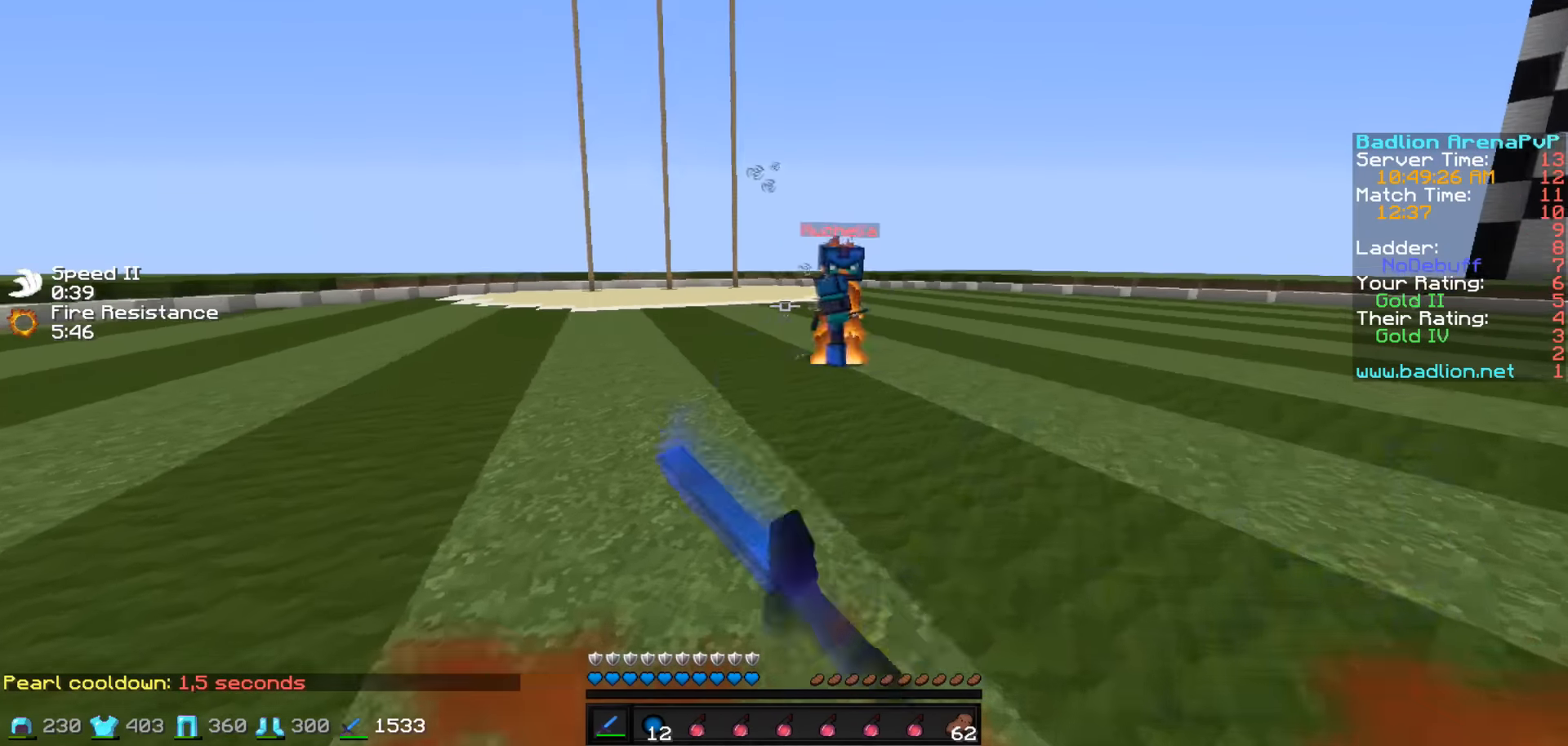
{"keys": ["w"], "events": [[183, "d", "up"]]}
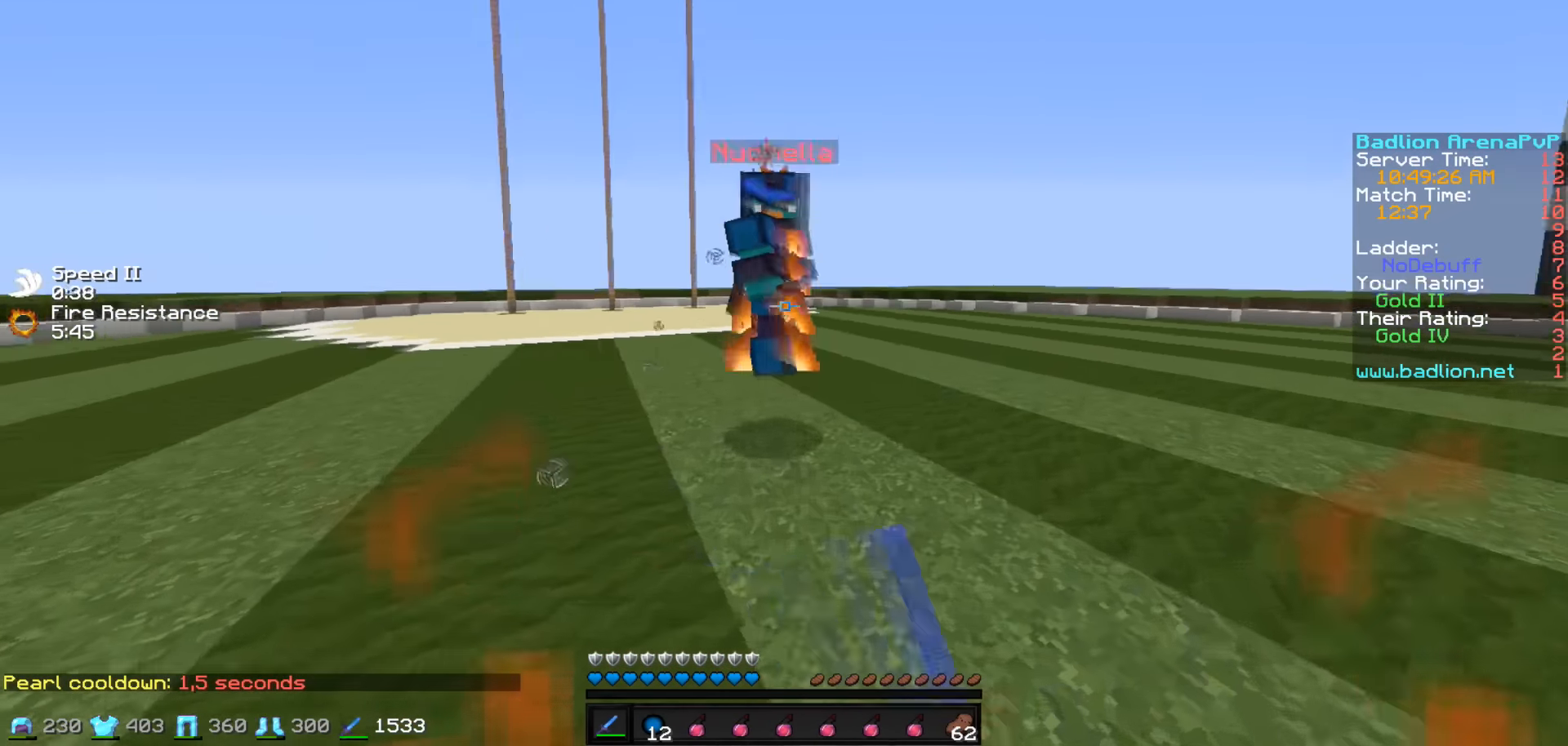
{"keys": ["w"], "events": []}
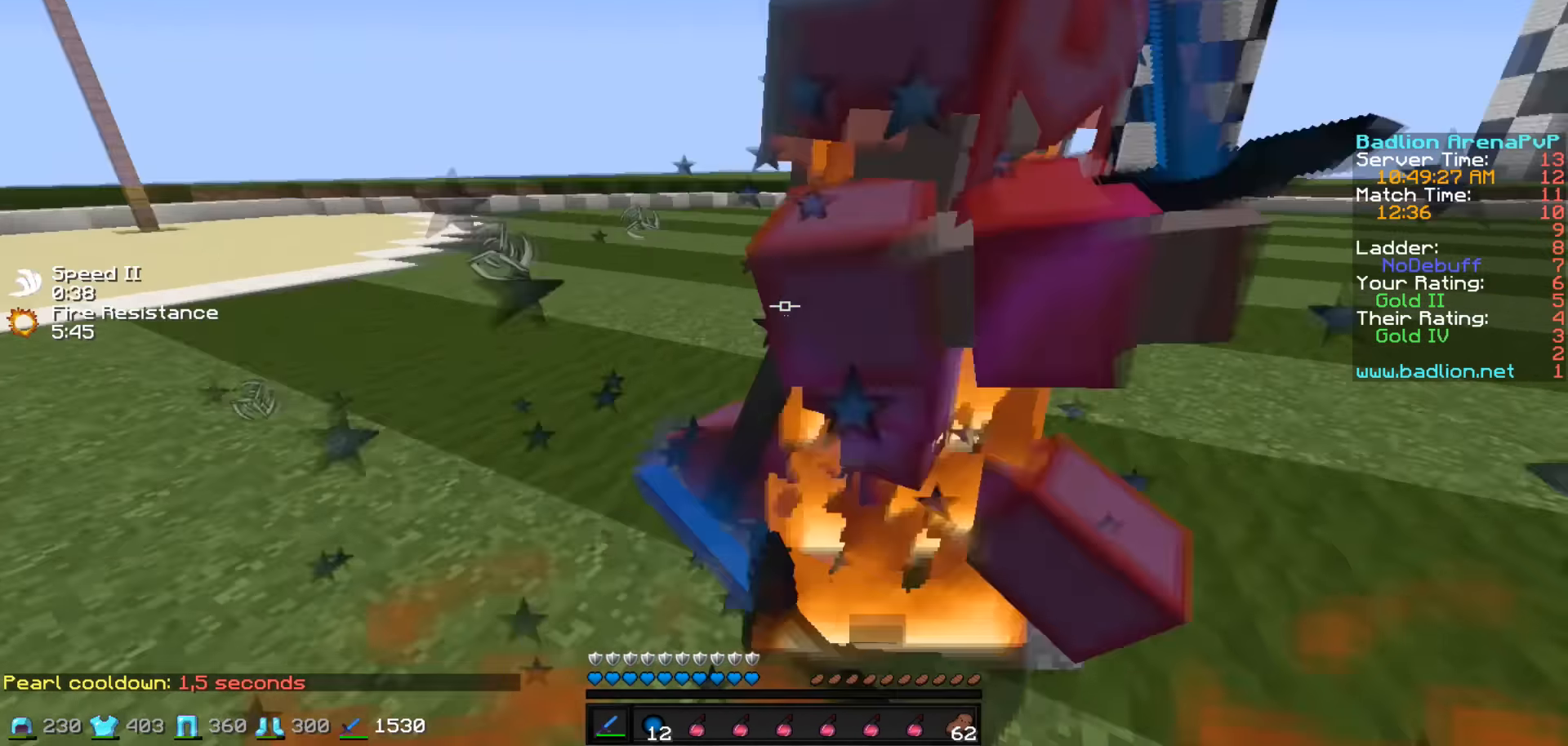
{"keys": ["w"], "events": []}
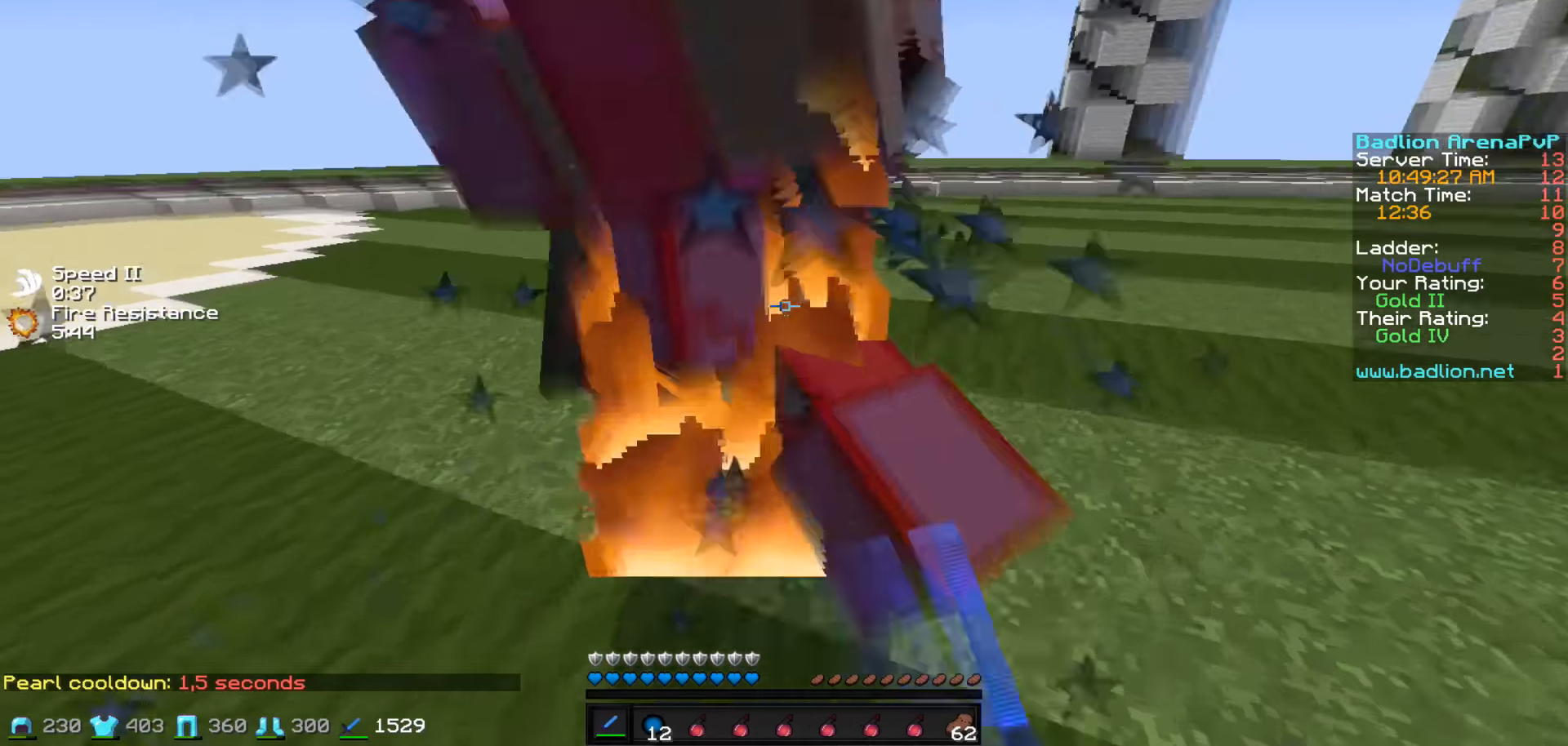
{"keys": ["w"], "events": []}
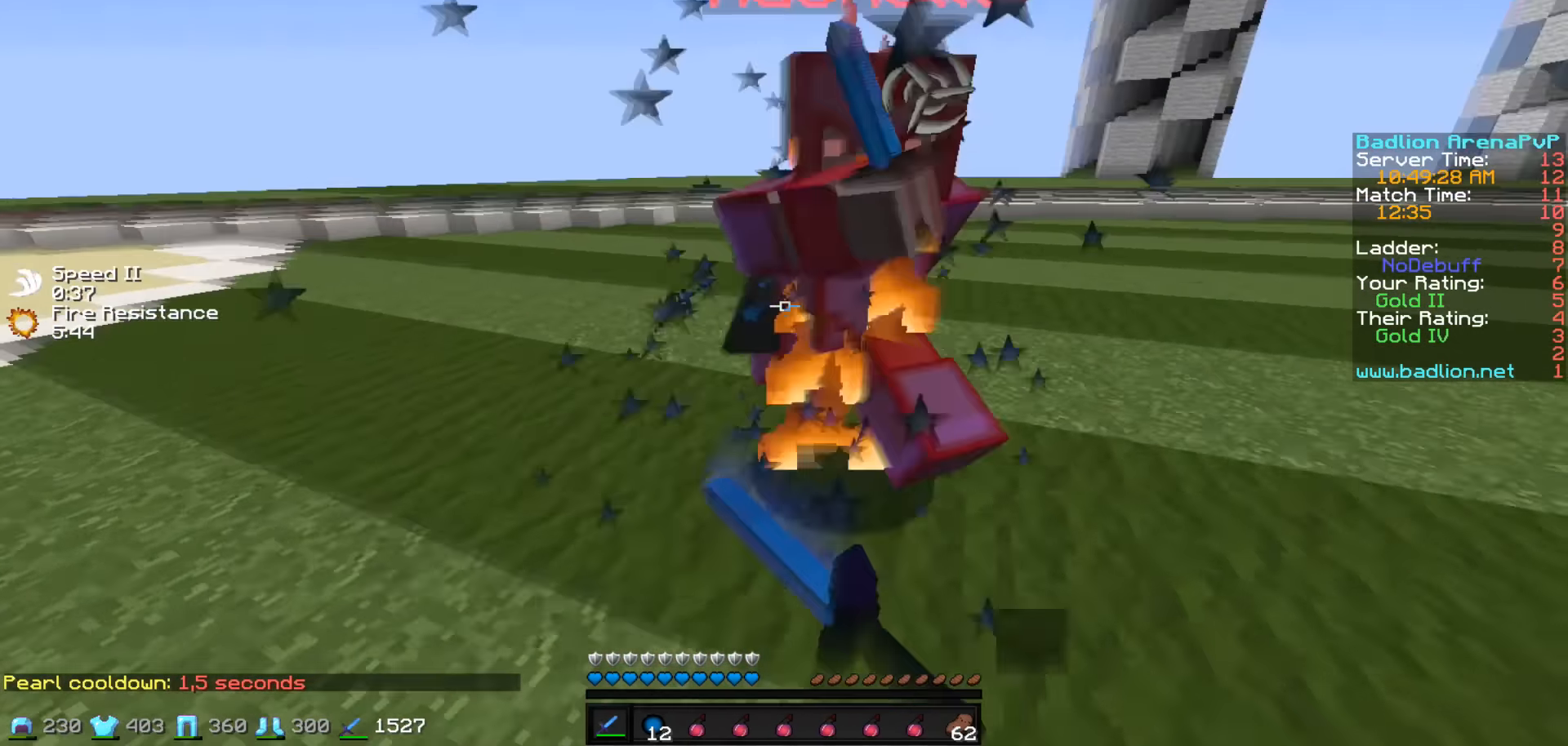
{"keys": ["w"], "events": []}
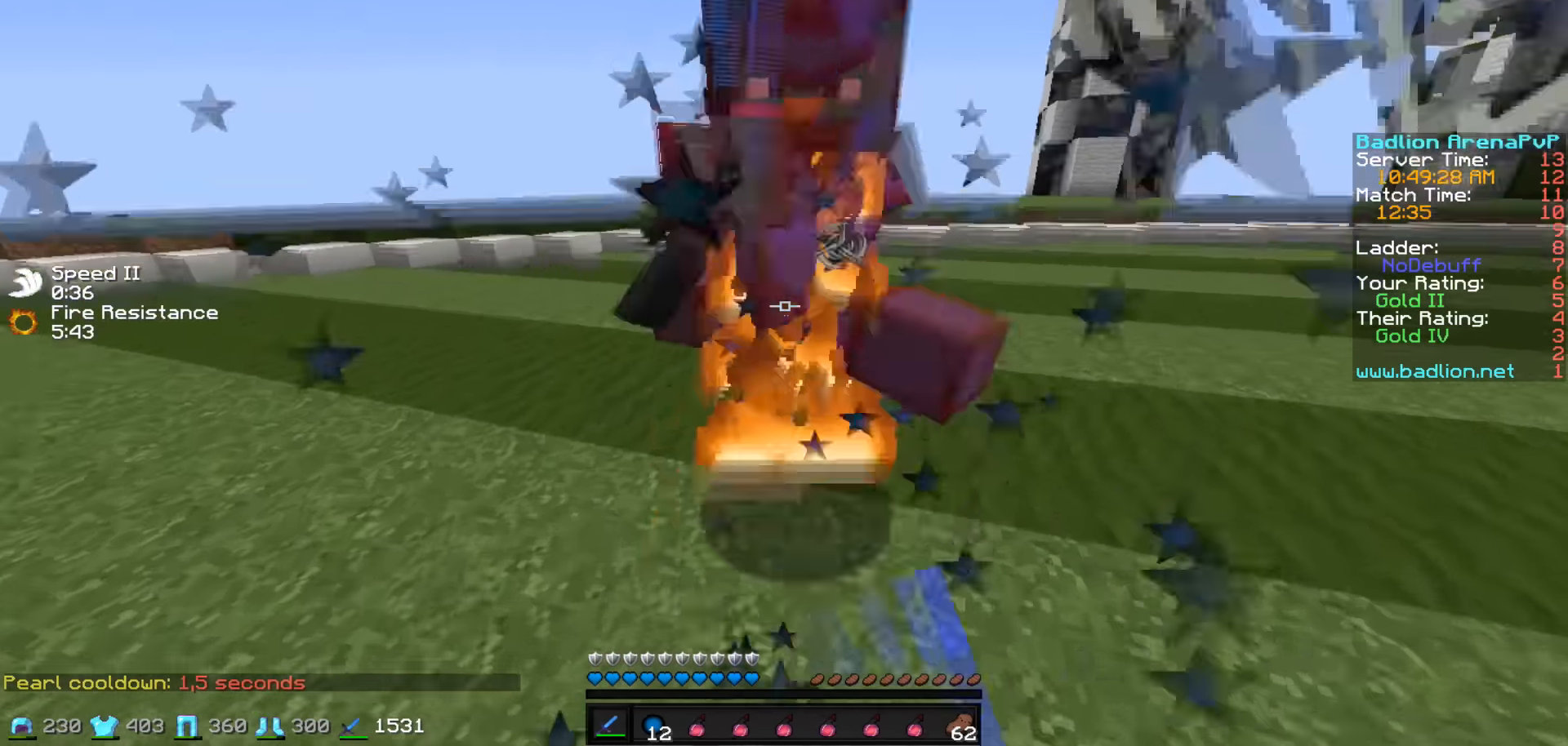
{"keys": ["w"], "events": [[33, "w", "up"], [133, "w", "down"]]}
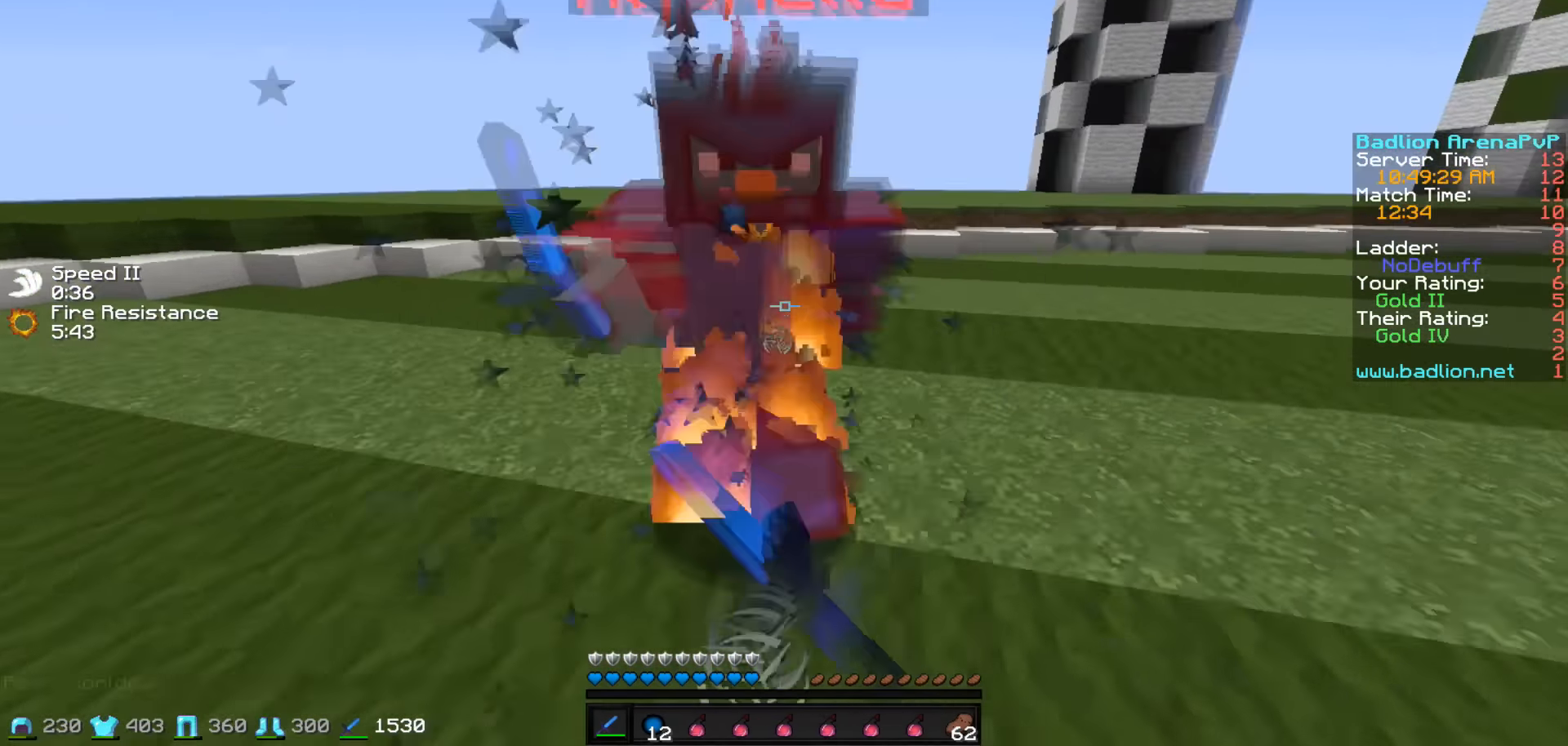
{"keys": ["w"], "events": [[100, "w", "up"], [133, "w", "down"]]}
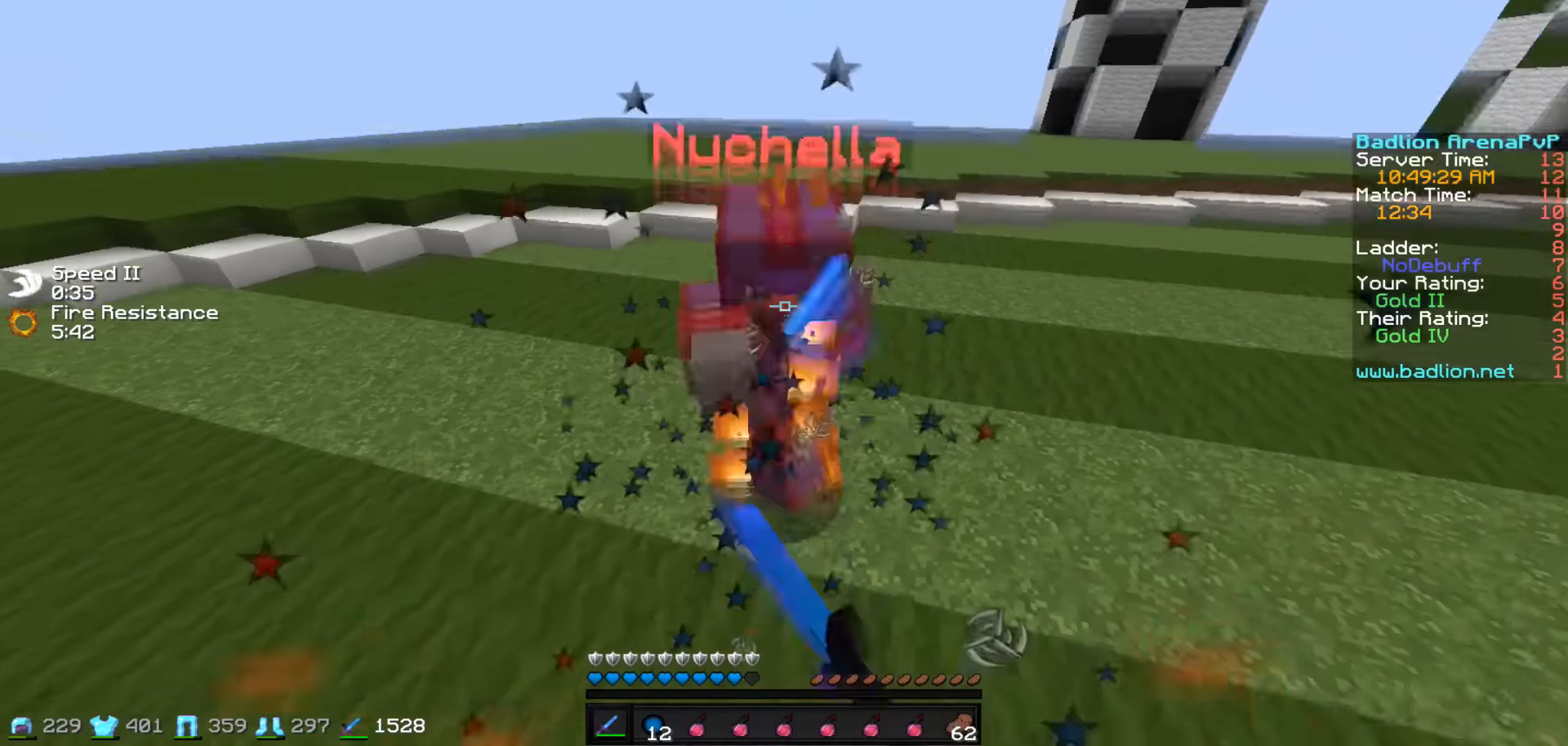
{"keys": ["w"], "events": []}
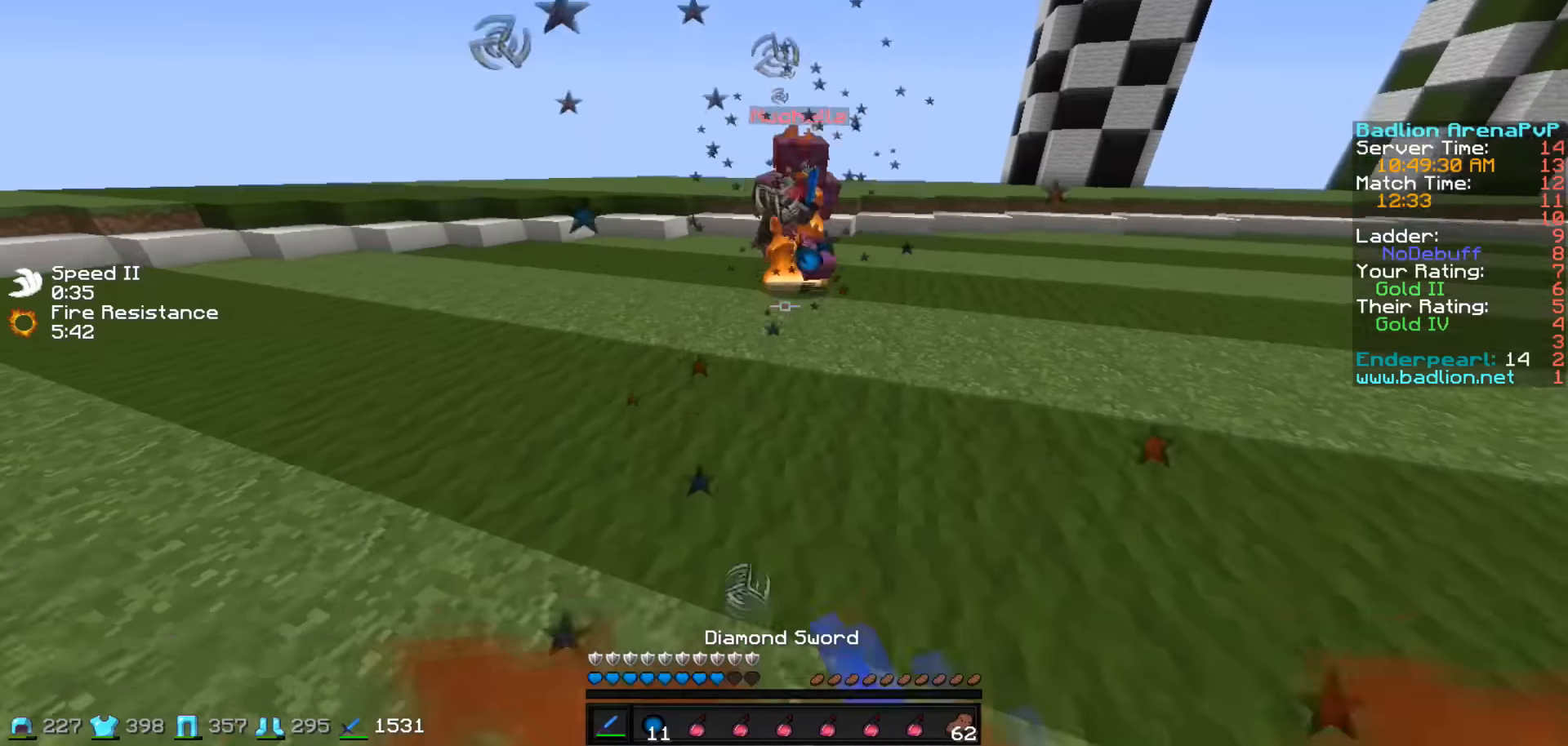
{"keys": ["d", "w"], "events": [[200, "d", "down"]]}
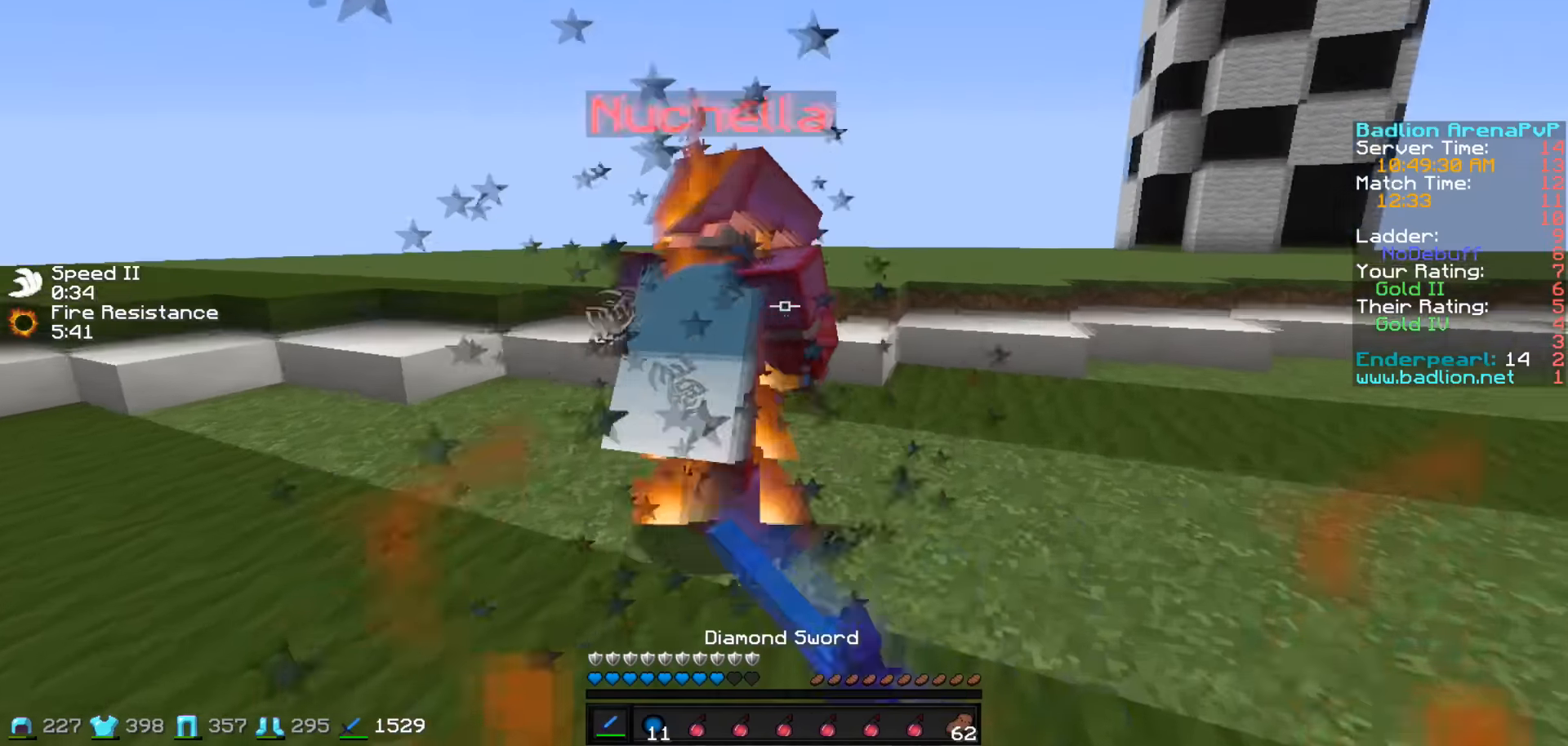
{"keys": ["d", "w"], "events": [[100, "d", "up"], [500, "d", "down"]]}
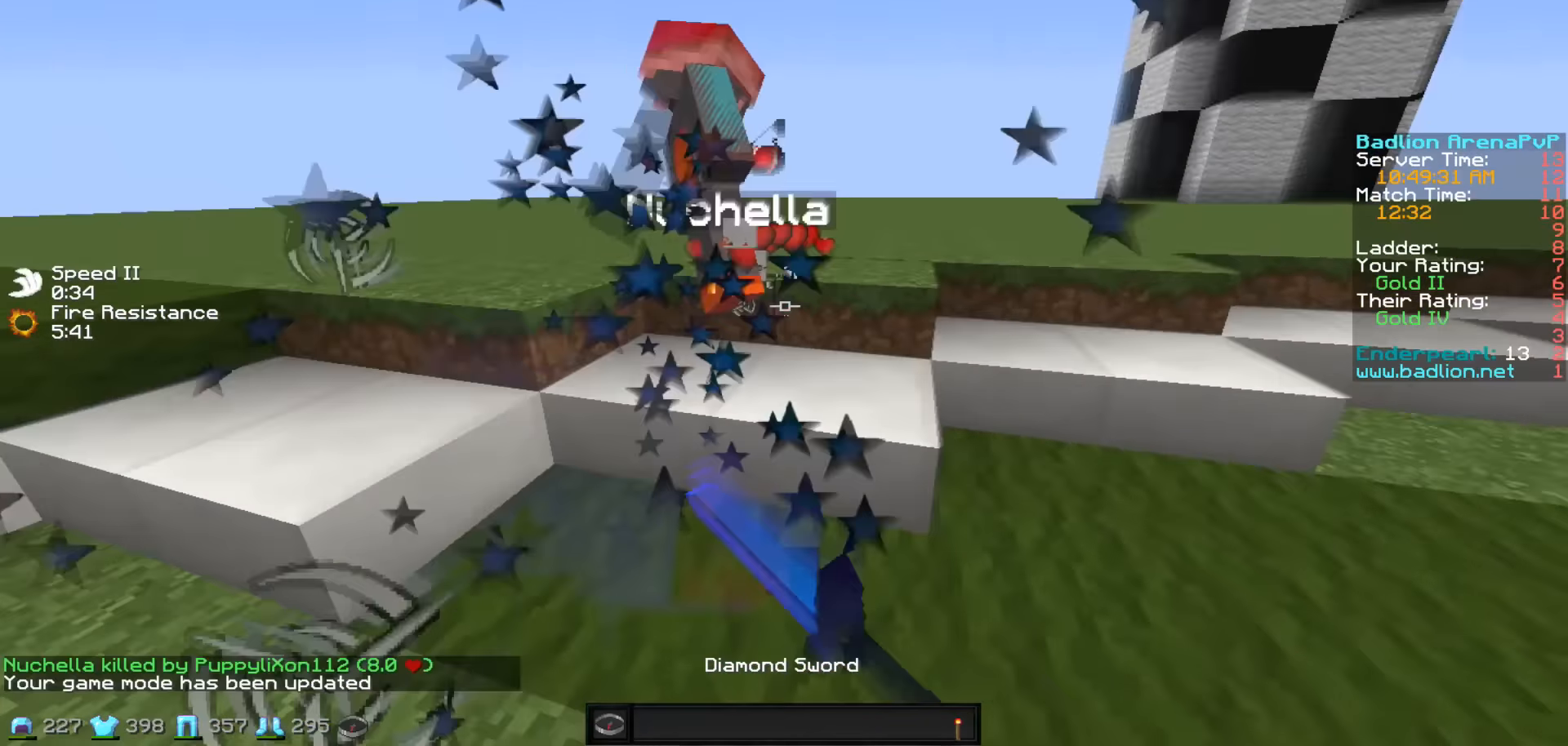
{"keys": ["w"], "events": [[384, "d", "up"]]}
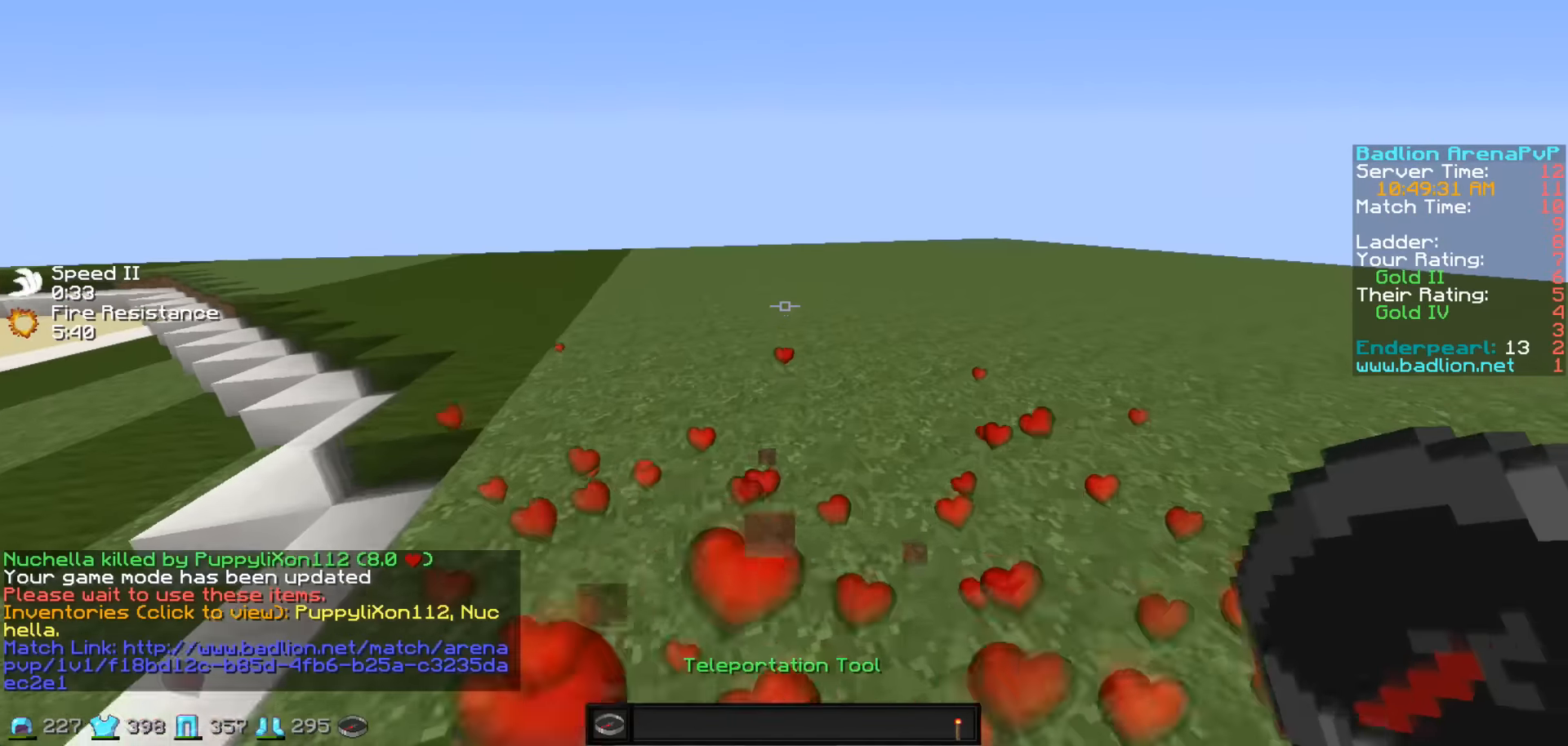
{"keys": ["w"], "events": []}
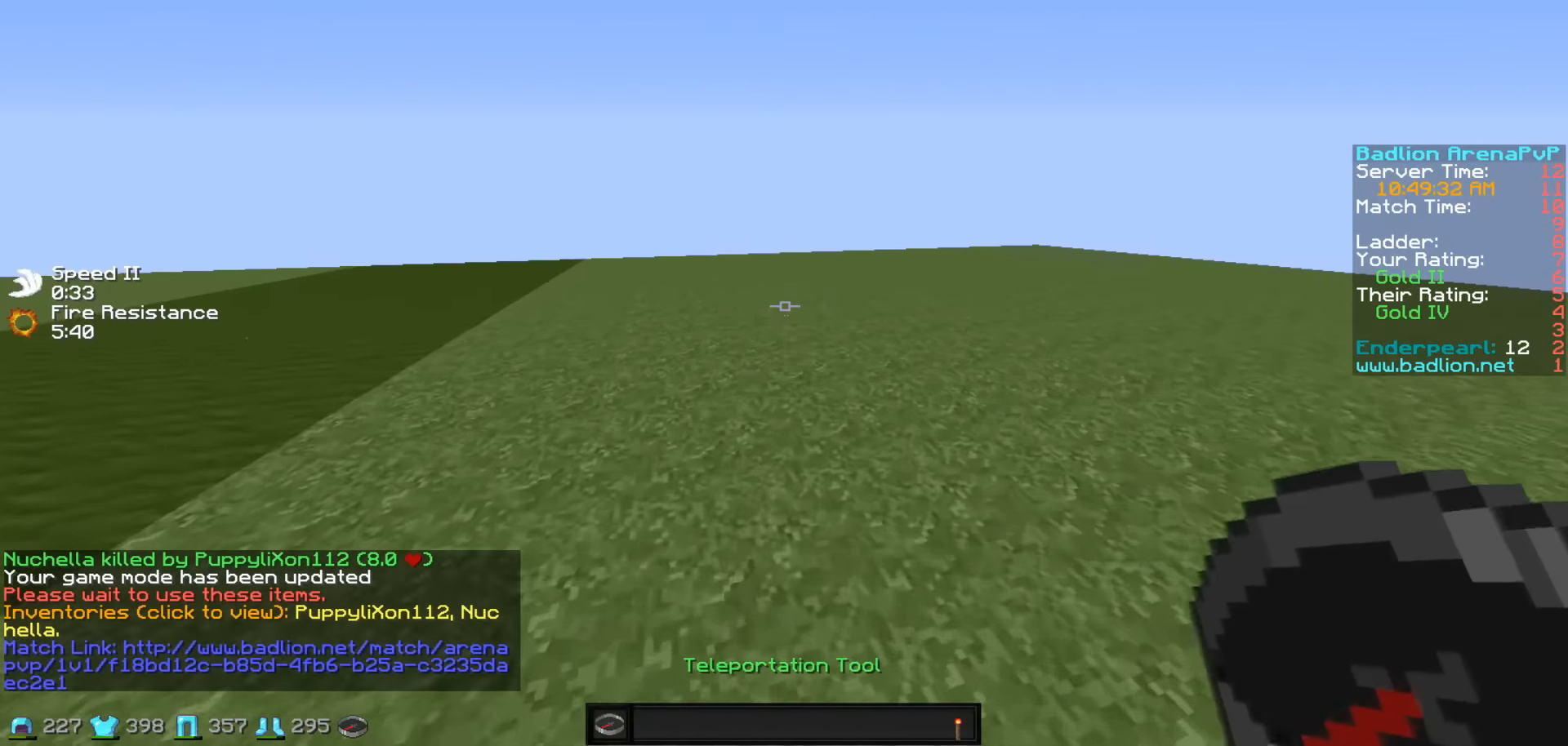
{"keys": ["w"], "events": []}
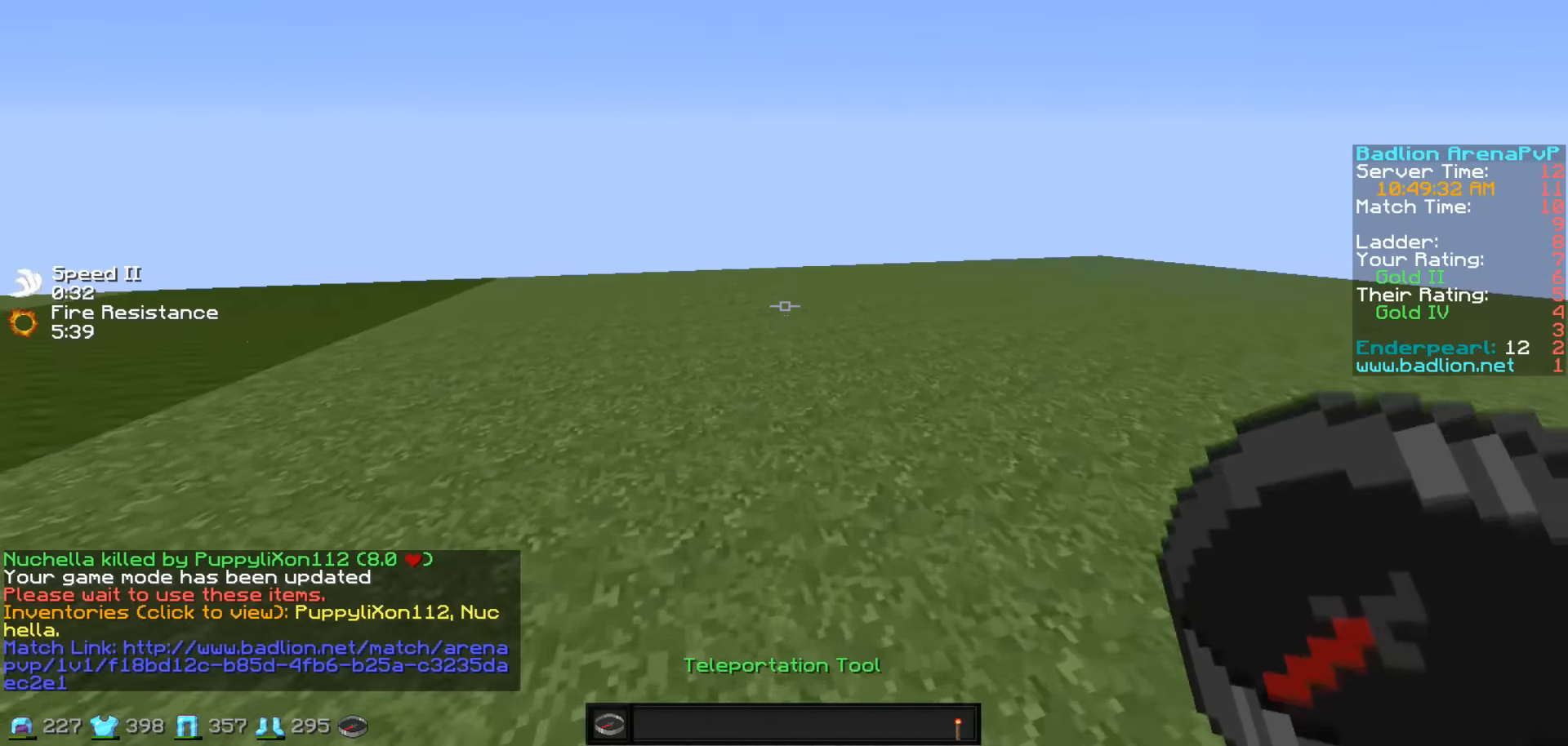
{"keys": [], "events": [[34, "w", "up"]]}
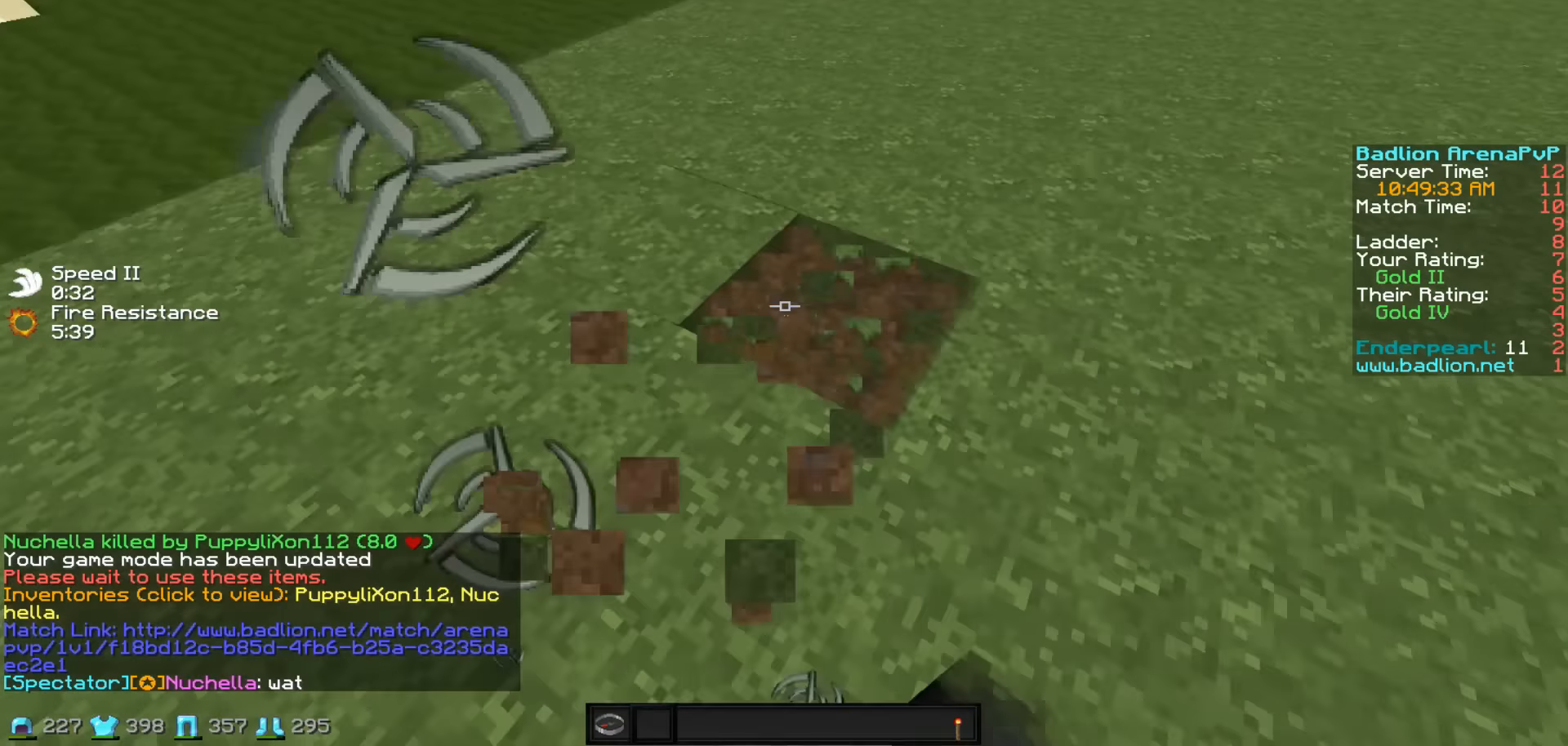
{"keys": ["w"], "events": [[150, "w", "down"]]}
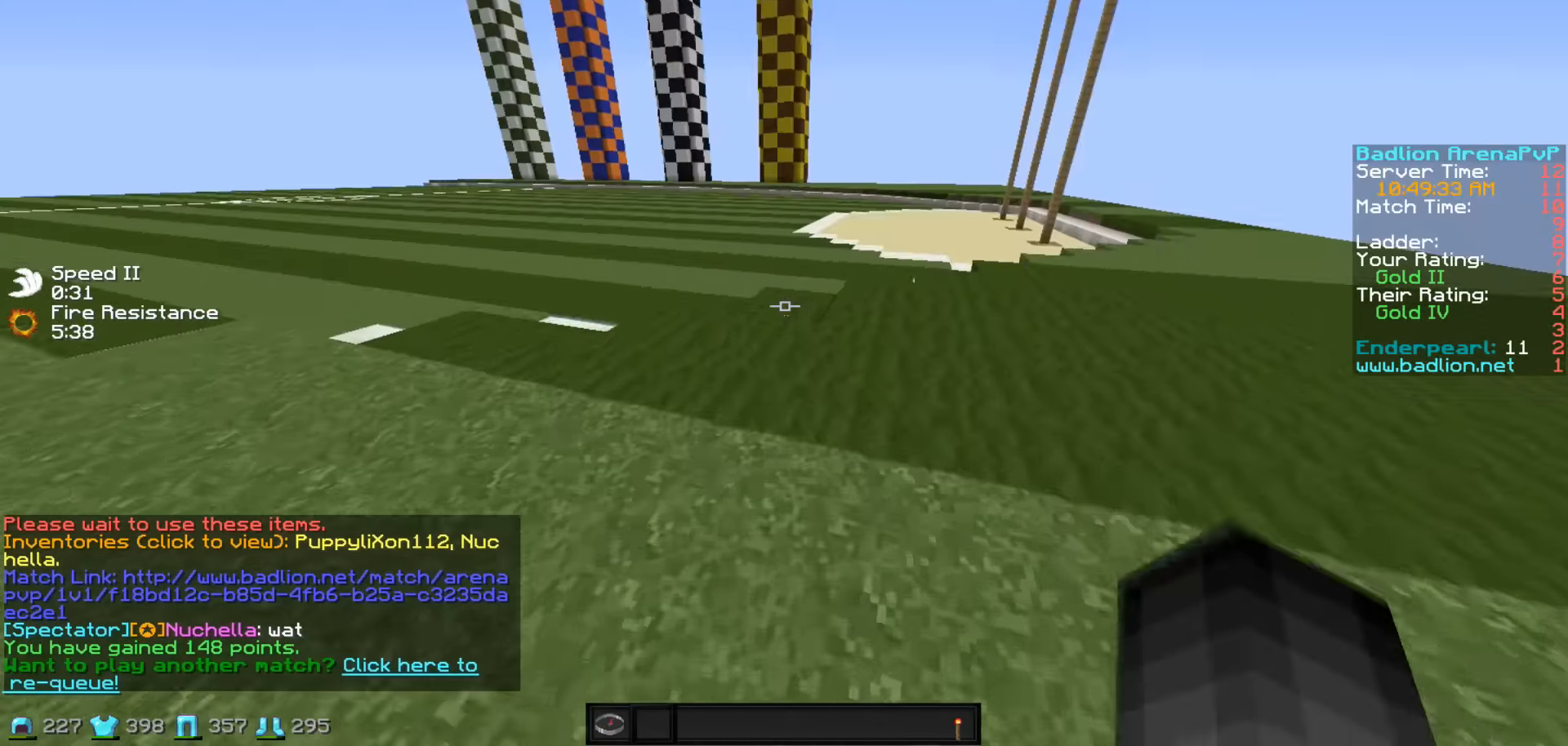
{"keys": ["w"], "events": []}